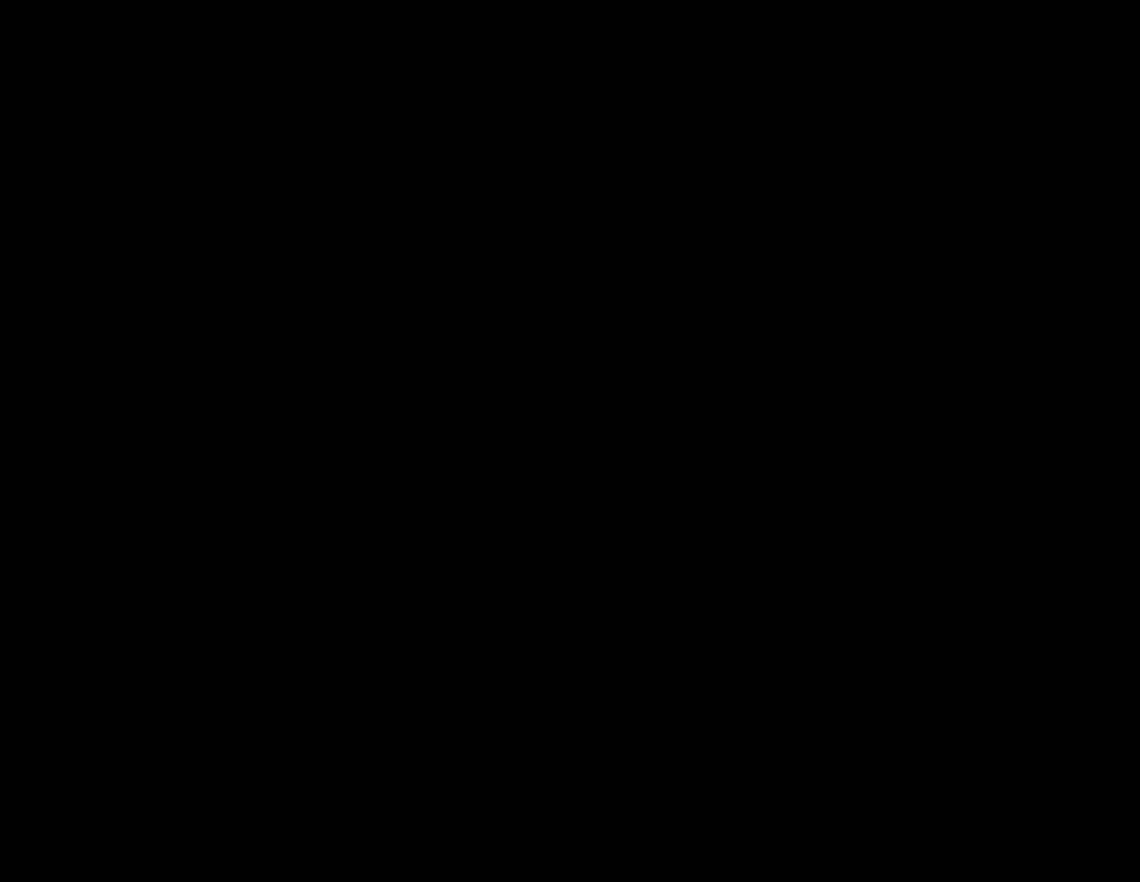
Gameplay with a controller (Nintendo layout); each line is a JSON object with the inputs held at the frame after it. "events" lists button and stick changes between this image and that frame as [ms after this image, input, new state], when the widget could be followed in between. Not read: A B L3 R3 X.
{"buttons": ["DPAD_RIGHT"], "events": [[450, "DPAD_RIGHT", "down"]]}
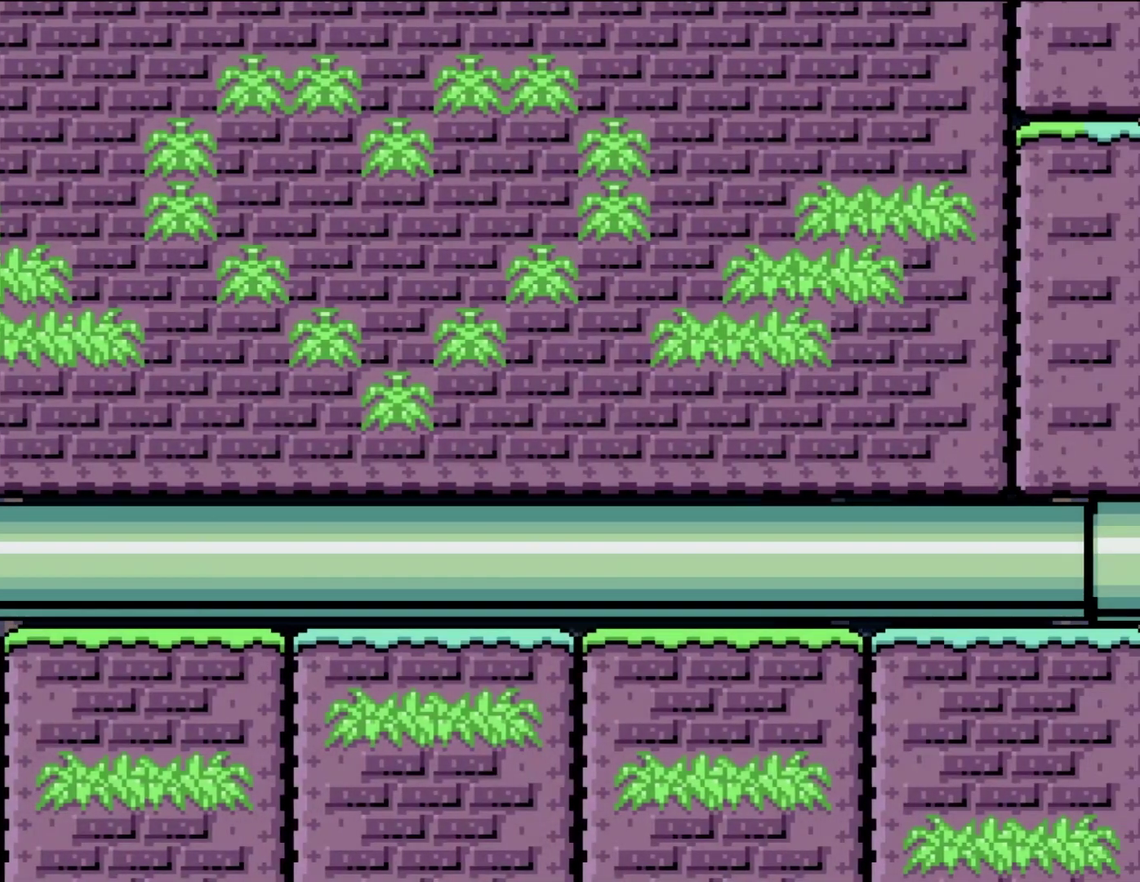
{"buttons": [], "events": [[33, "DPAD_RIGHT", "up"]]}
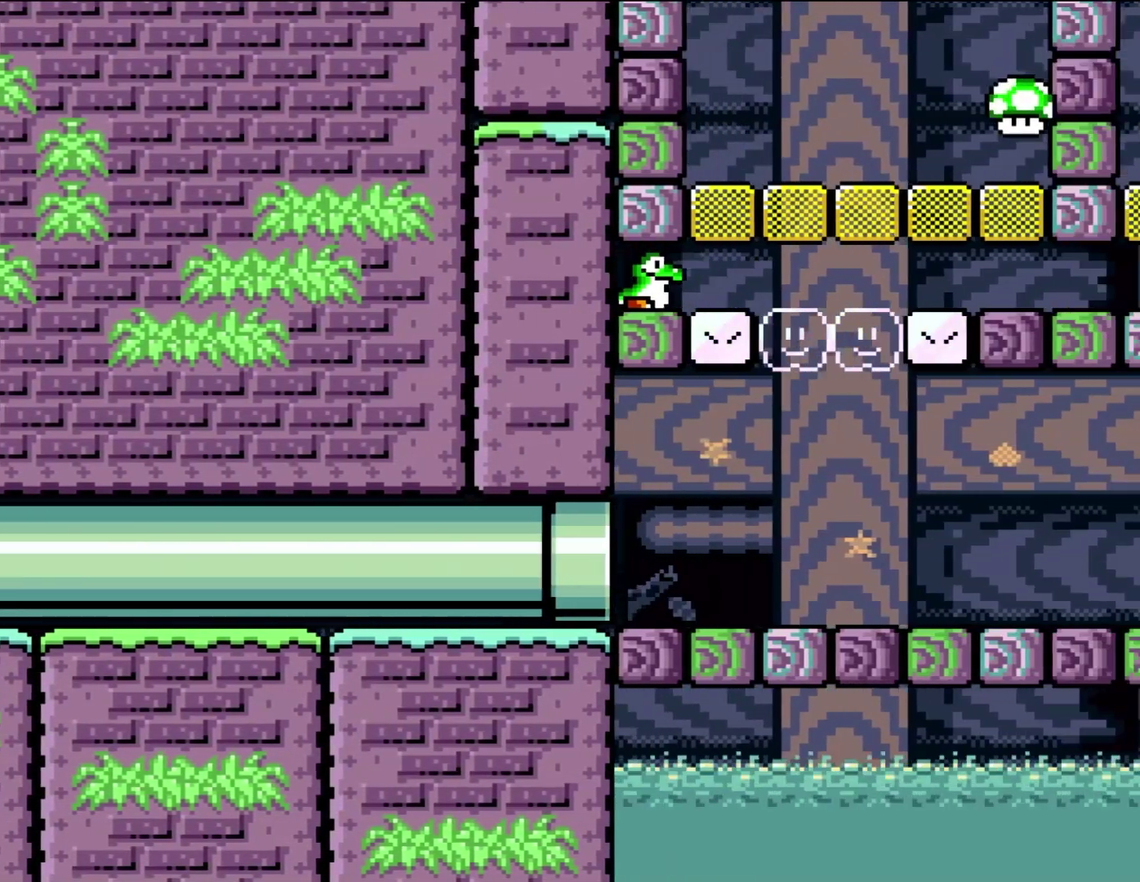
{"buttons": ["DPAD_RIGHT"], "events": [[217, "DPAD_RIGHT", "down"]]}
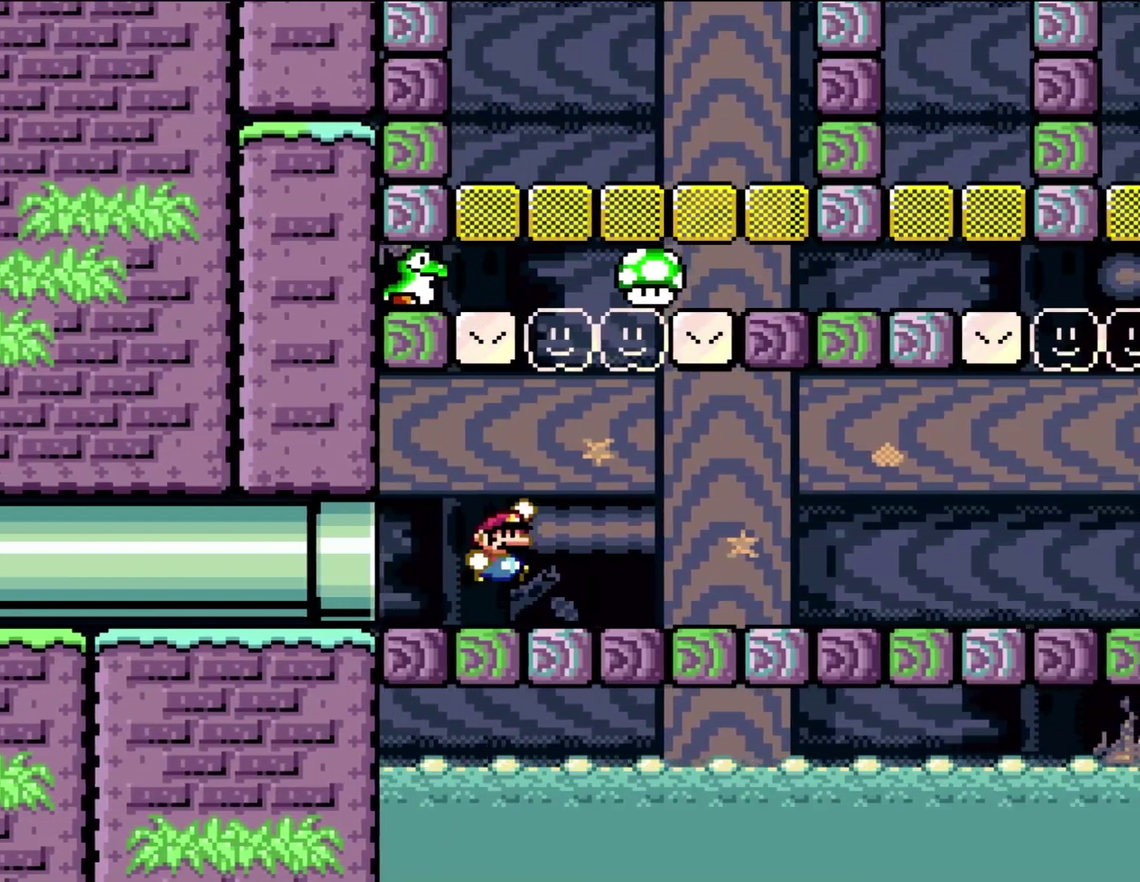
{"buttons": [], "events": [[183, "DPAD_UP", "down"], [217, "DPAD_LEFT", "down"], [217, "DPAD_RIGHT", "up"], [250, "DPAD_UP", "up"], [333, "DPAD_LEFT", "up"]]}
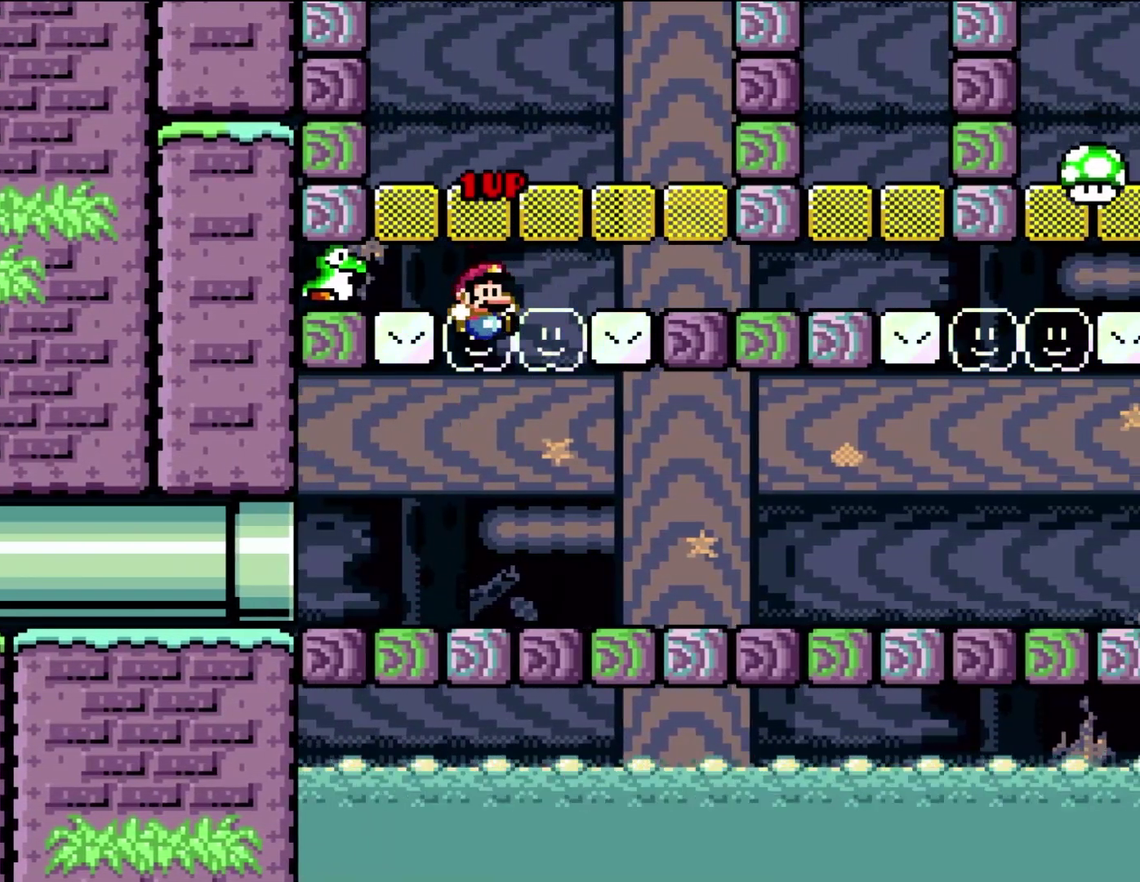
{"buttons": ["DPAD_LEFT"], "events": [[117, "DPAD_RIGHT", "down"], [400, "DPAD_UP", "down"], [450, "DPAD_LEFT", "down"], [450, "DPAD_RIGHT", "up"], [450, "DPAD_UP", "up"]]}
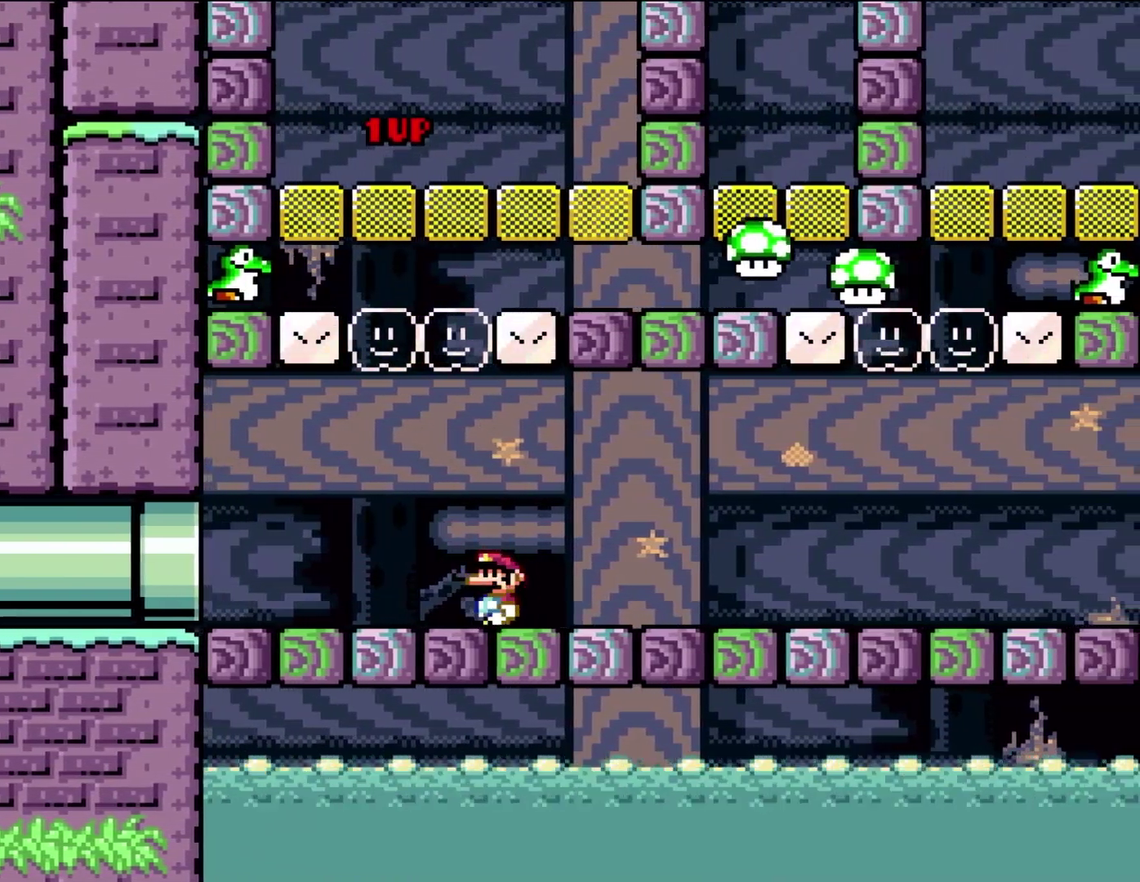
{"buttons": [], "events": [[67, "DPAD_LEFT", "up"], [183, "DPAD_RIGHT", "down"], [383, "DPAD_RIGHT", "up"]]}